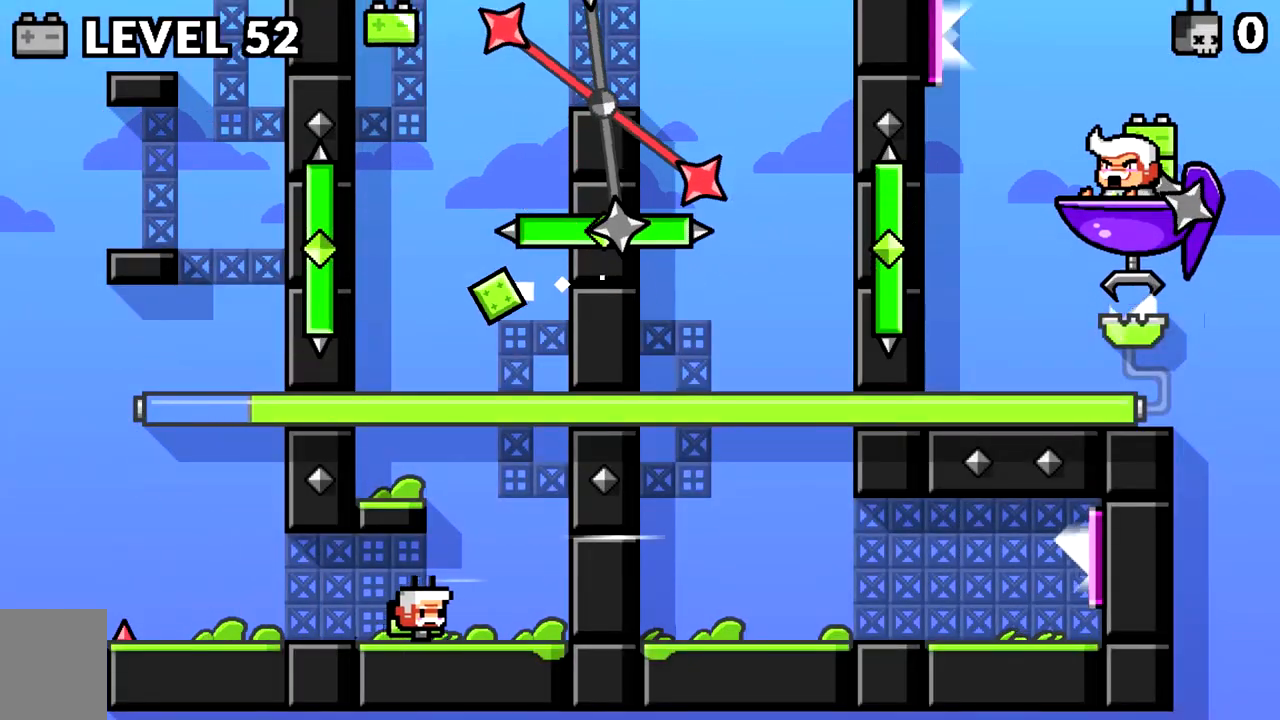
Gameplay with keyboard; each line is a JSON object with the keys held at the frame after it. "events" lists presses ("down") and releases ("up") of "a", "d", "s", "space" and "w" between this image and that frame as [ms after this image, input, new state], when the widget could be followed in between. No other keys are recorded. Mouse input is not recorded.
{"keys": ["d"], "events": []}
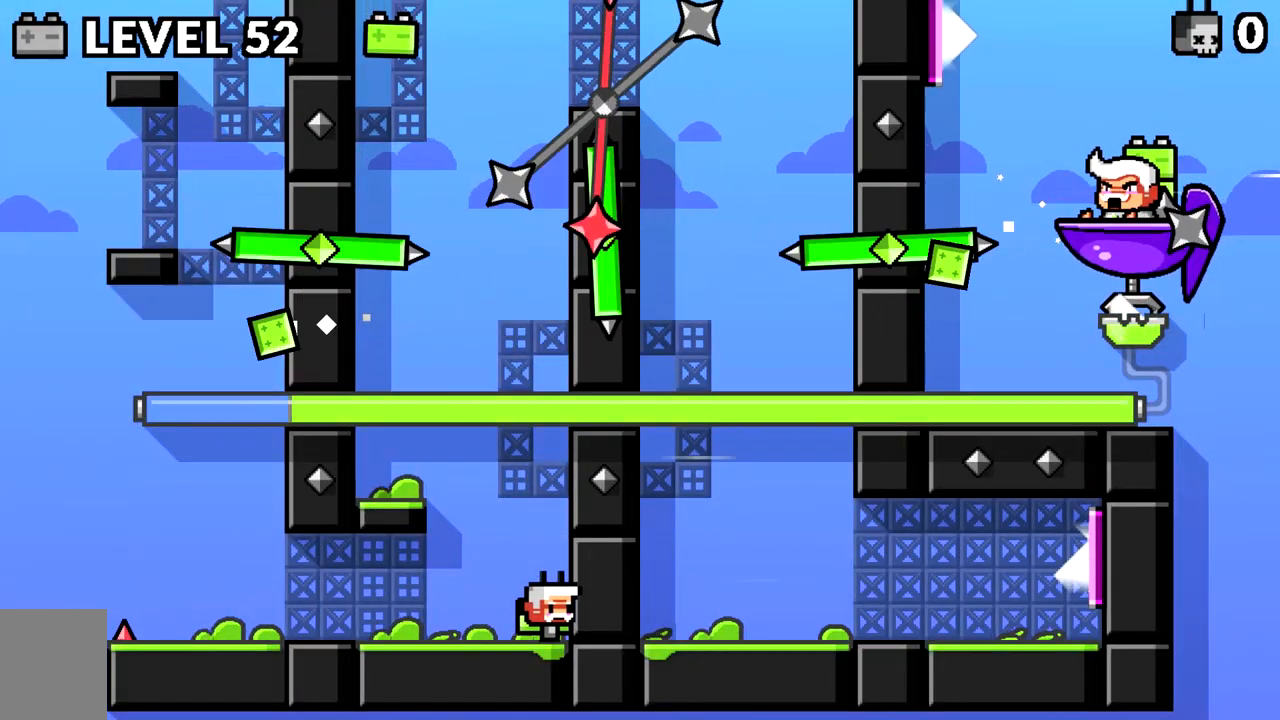
{"keys": [], "events": [[166, "d", "up"]]}
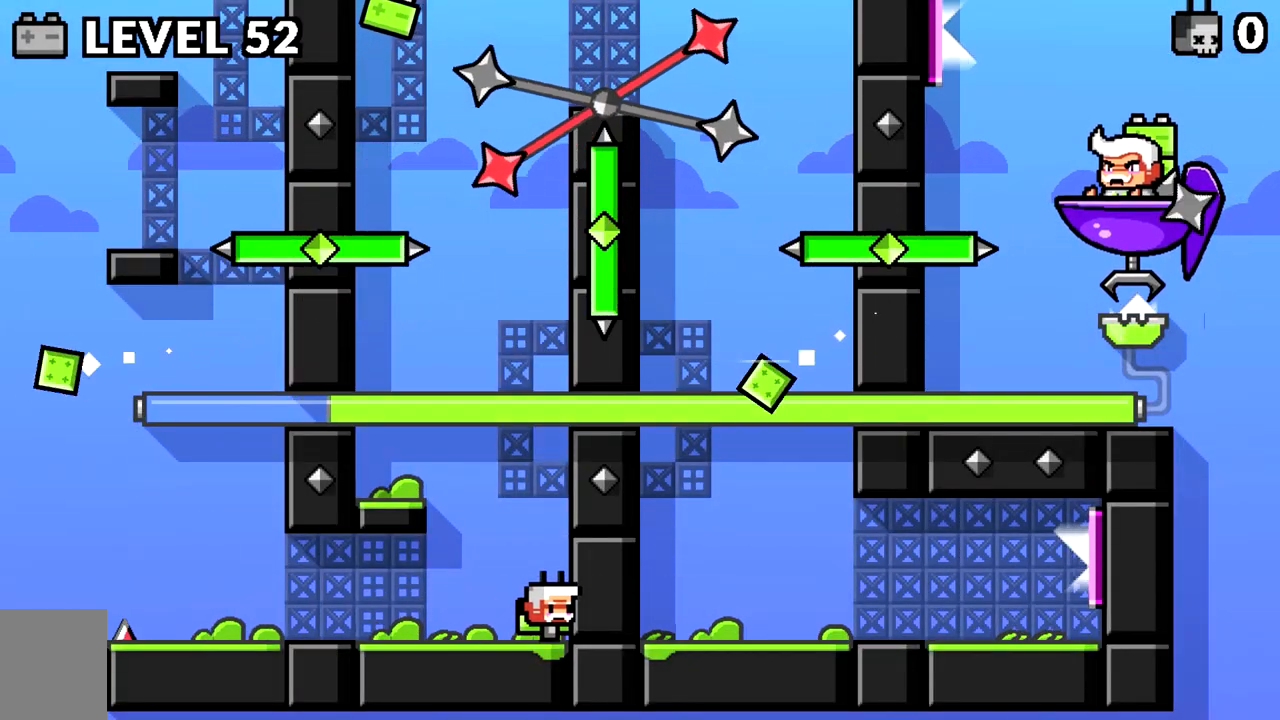
{"keys": [], "events": []}
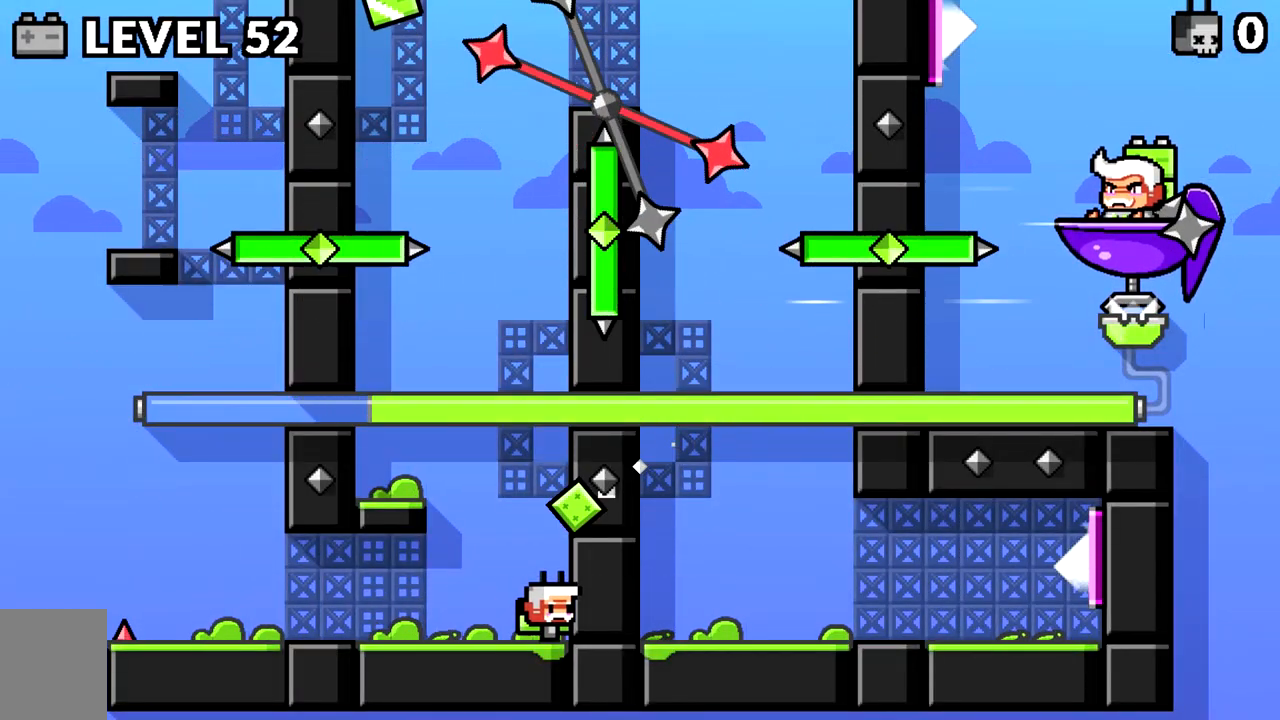
{"keys": ["a"], "events": [[300, "space", "down"], [383, "a", "down"], [433, "space", "up"]]}
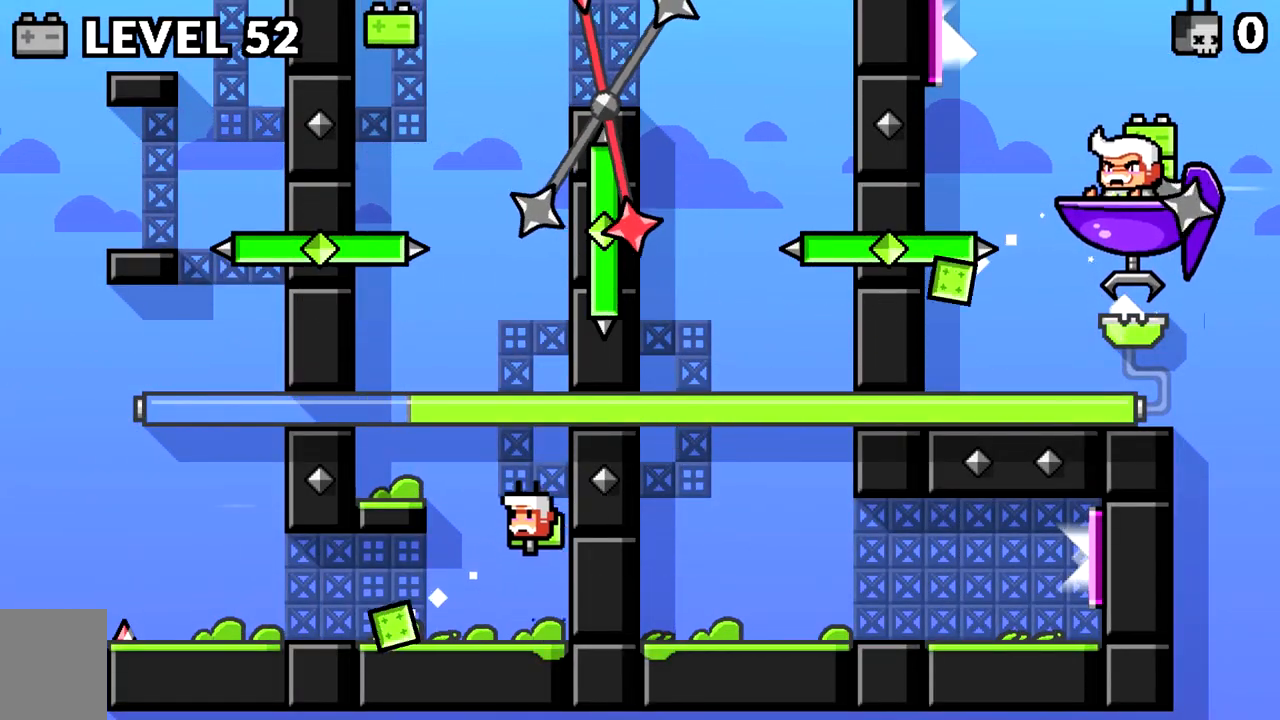
{"keys": ["space"], "events": [[117, "space", "down"], [217, "space", "up"], [450, "a", "up"], [501, "space", "down"]]}
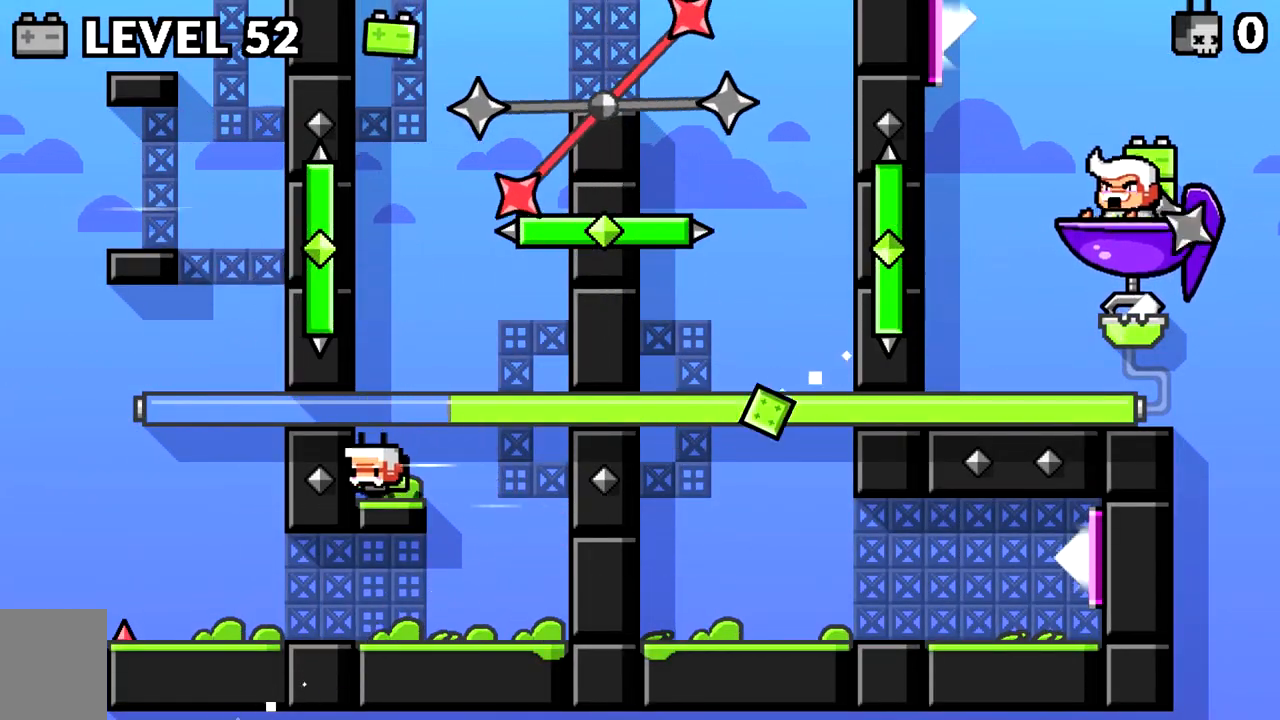
{"keys": ["d"], "events": [[100, "d", "down"], [133, "space", "up"]]}
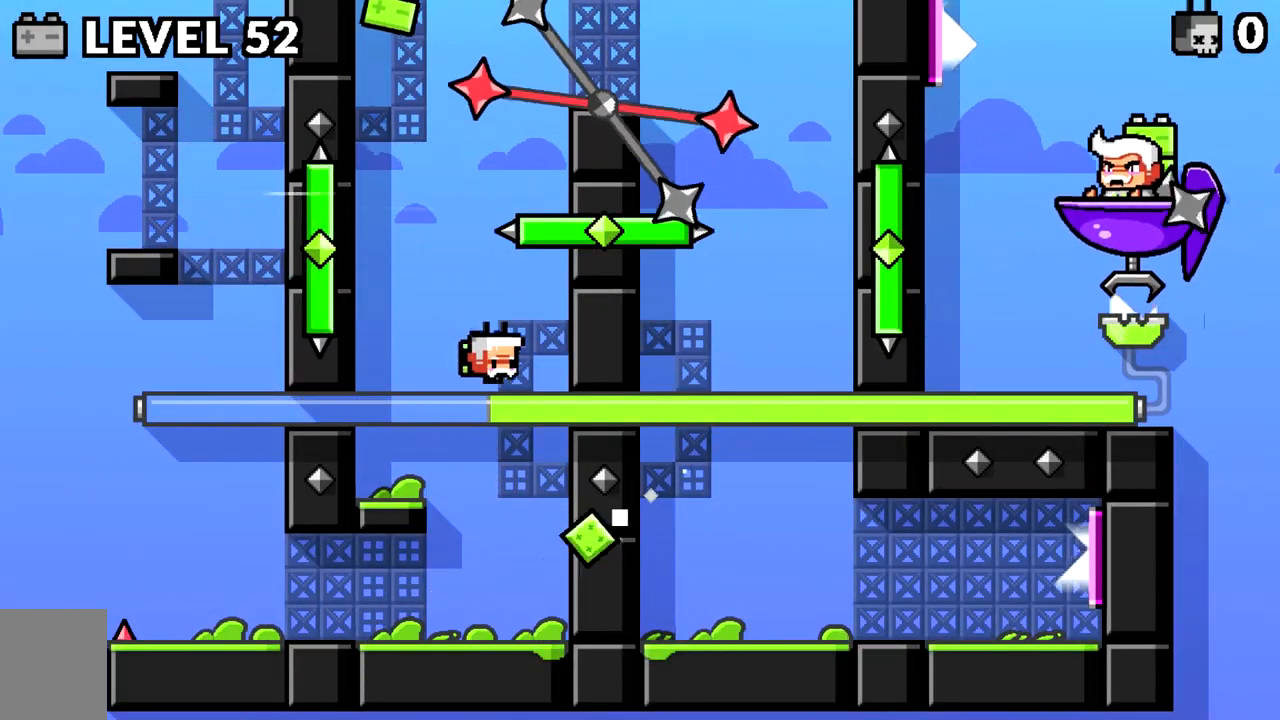
{"keys": ["a"], "events": [[17, "d", "up"], [150, "a", "down"], [150, "space", "down"], [350, "space", "up"]]}
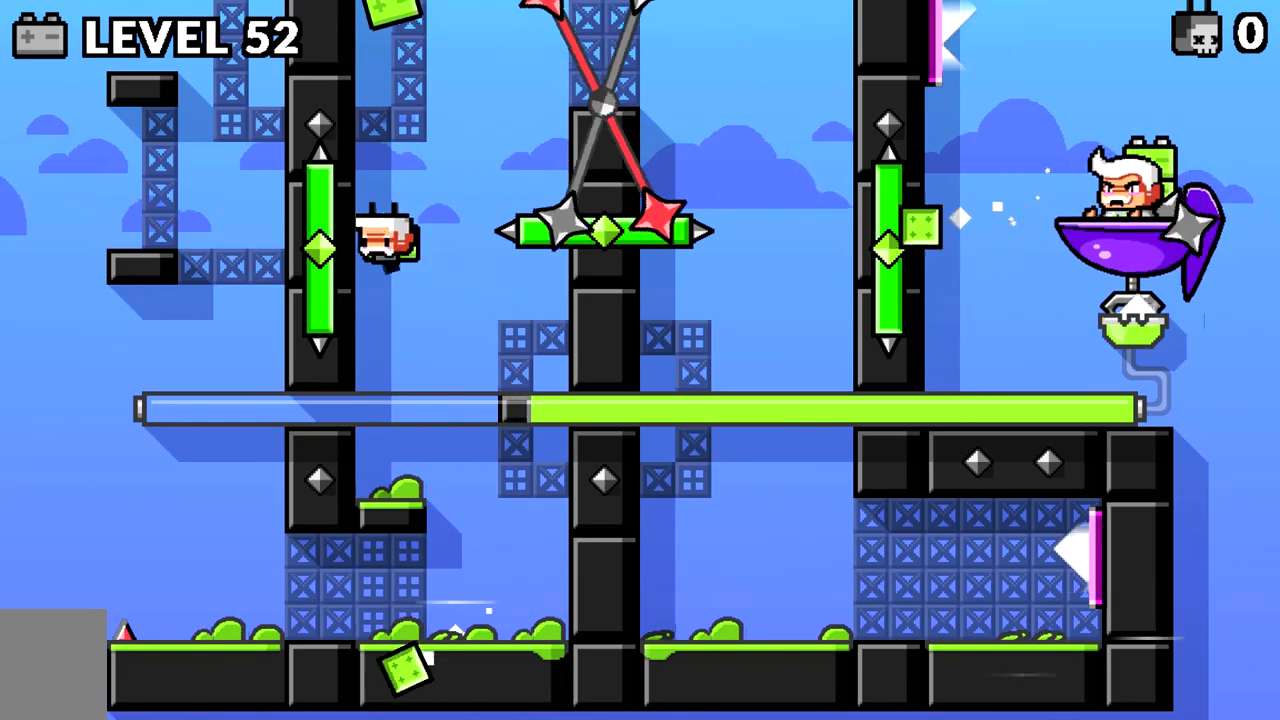
{"keys": ["a"], "events": [[33, "space", "down"], [166, "space", "up"]]}
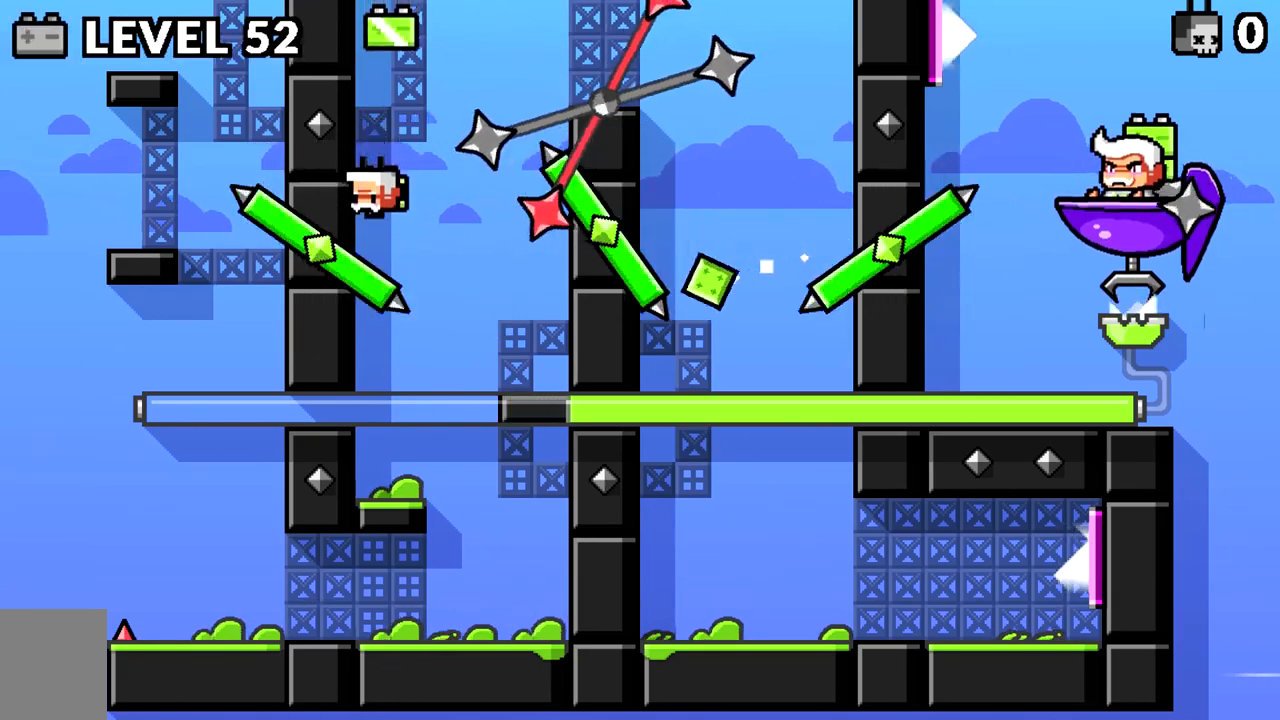
{"keys": [], "events": [[184, "a", "up"]]}
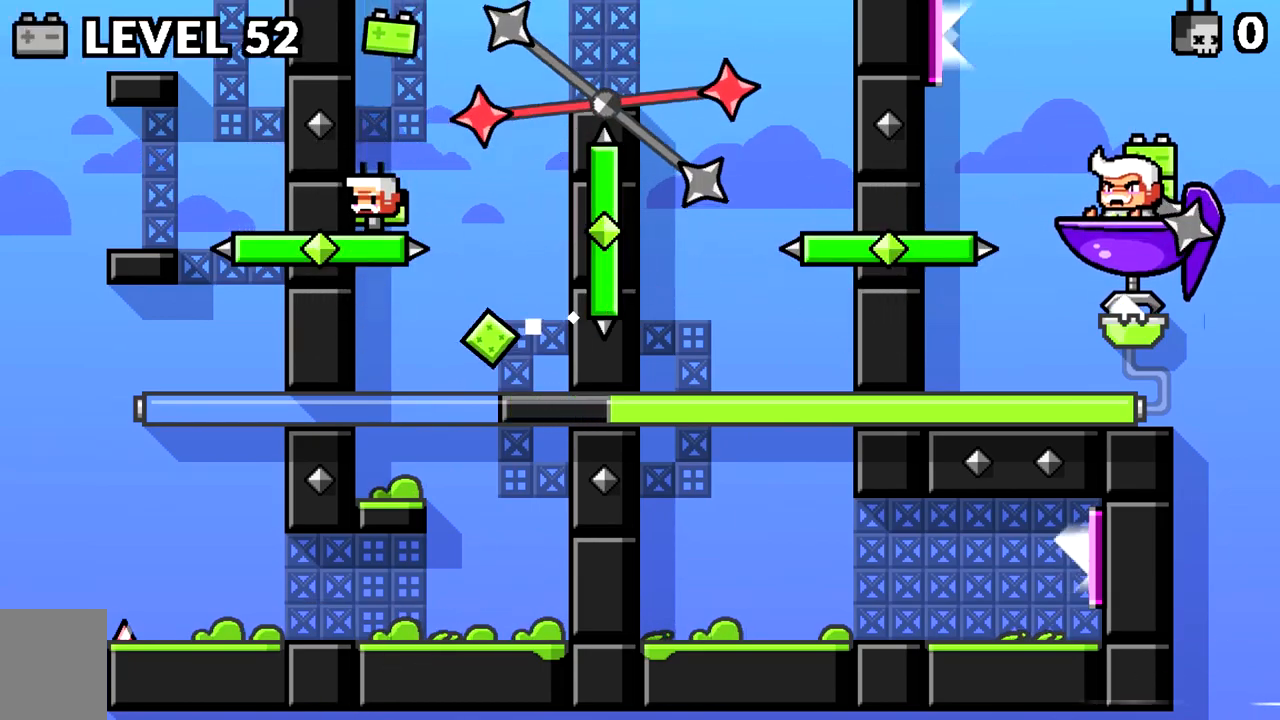
{"keys": [], "events": [[300, "space", "down"], [483, "space", "up"]]}
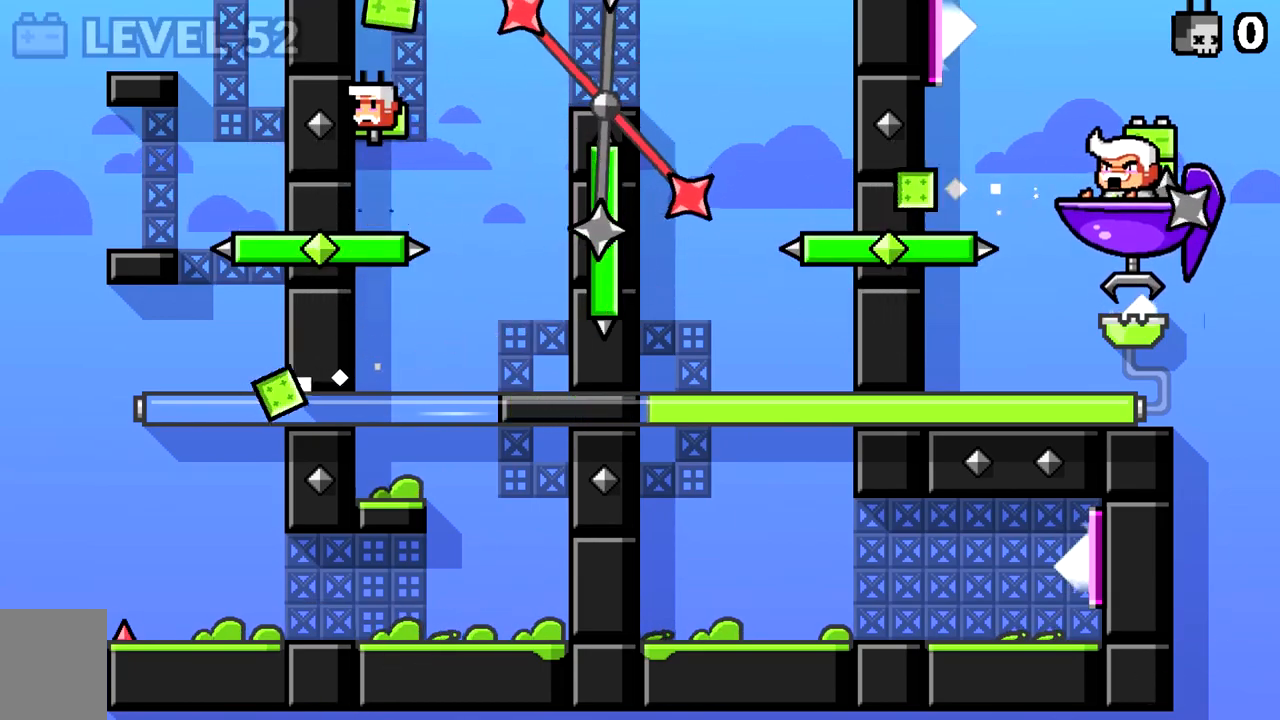
{"keys": ["d"], "events": [[83, "d", "down"], [217, "space", "down"], [267, "space", "up"]]}
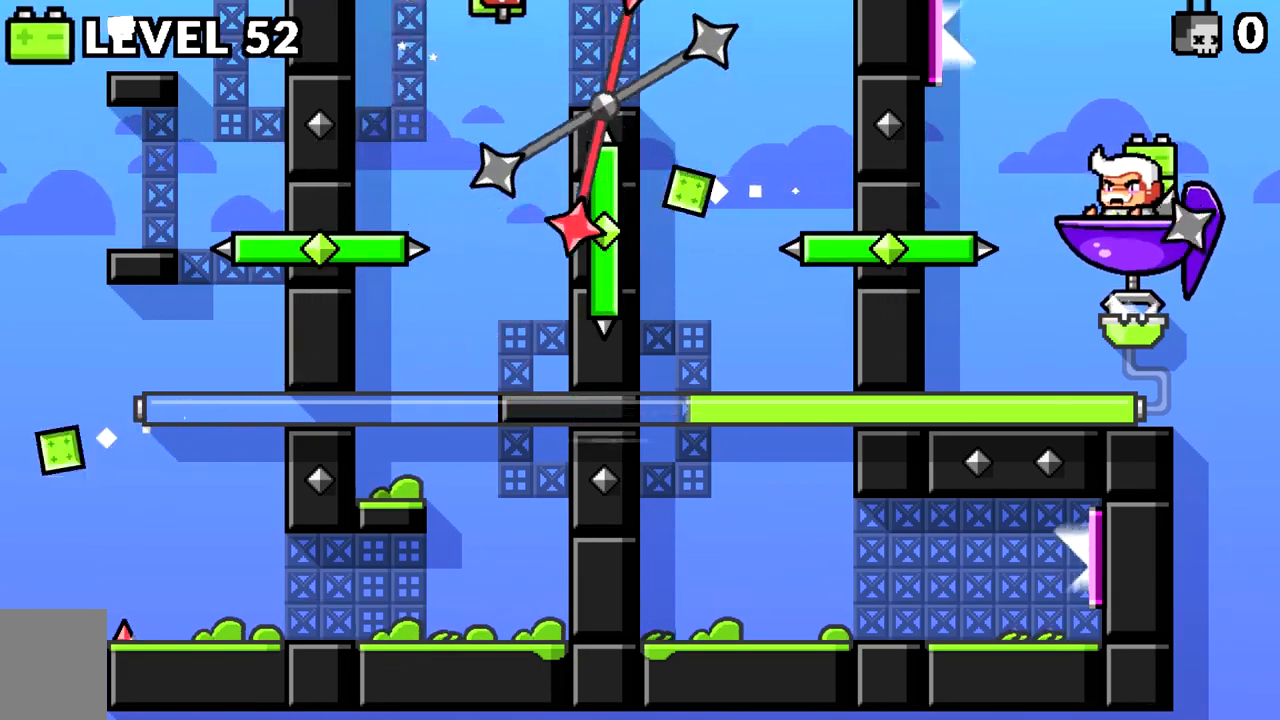
{"keys": ["d", "space"], "events": [[233, "d", "up"], [367, "d", "down"], [367, "space", "down"]]}
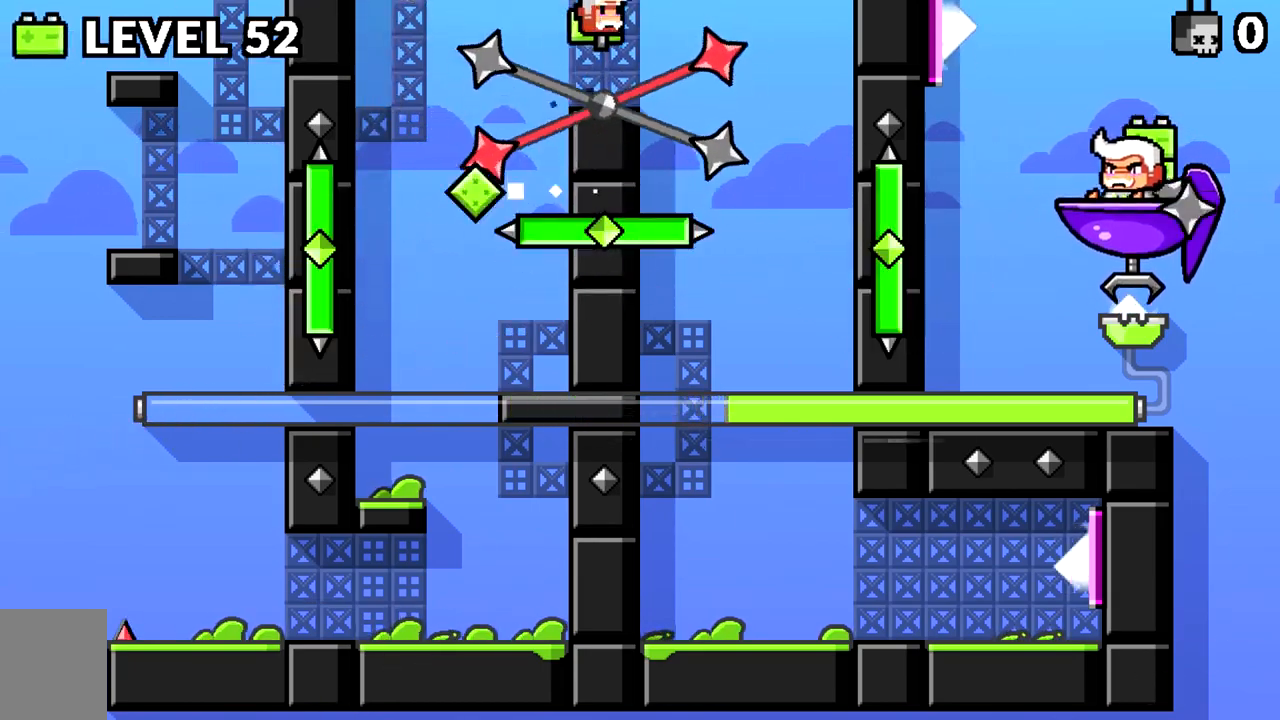
{"keys": [], "events": [[134, "space", "up"], [401, "d", "up"]]}
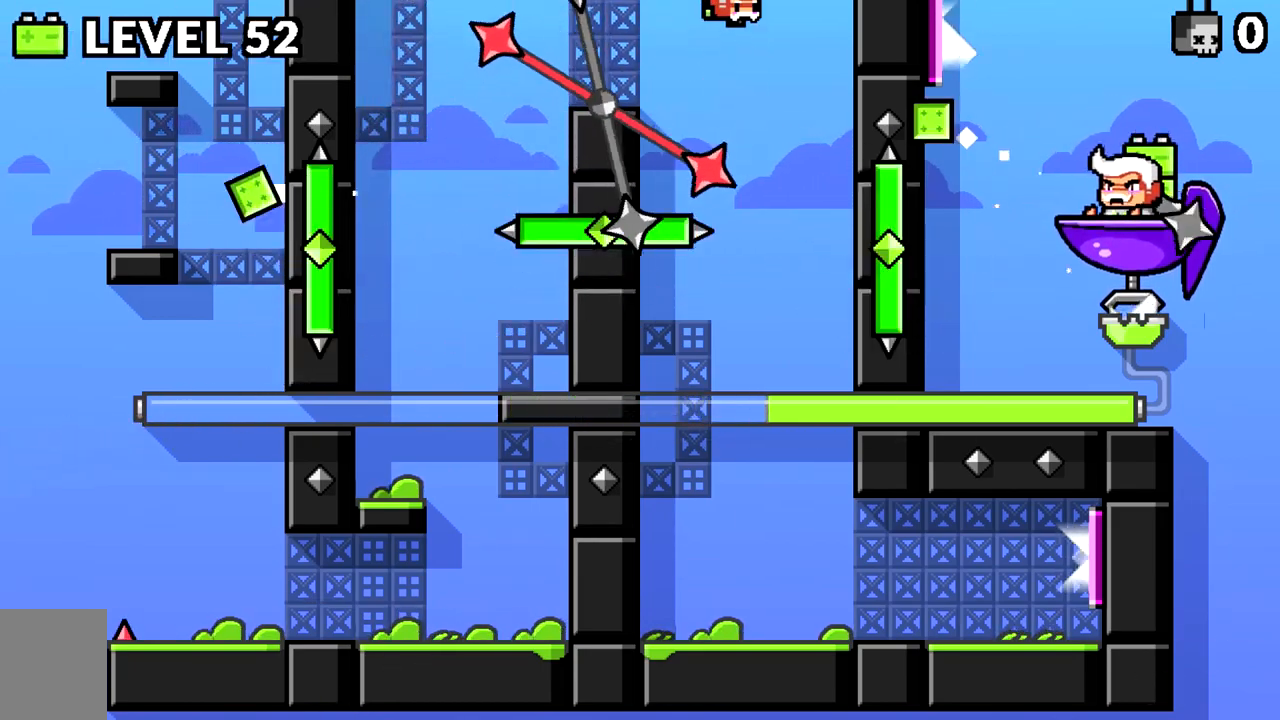
{"keys": ["d"], "events": [[133, "d", "down"], [333, "d", "up"], [367, "a", "down"], [417, "d", "down"], [467, "a", "up"]]}
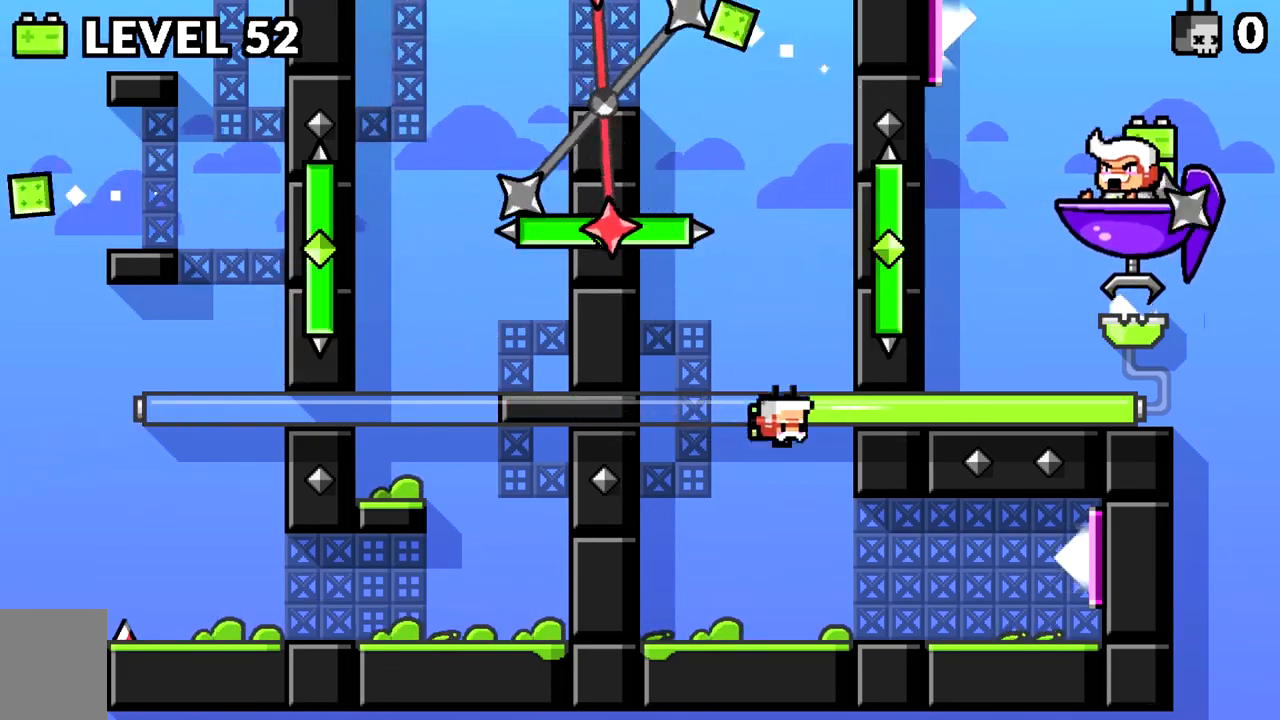
{"keys": ["d"], "events": []}
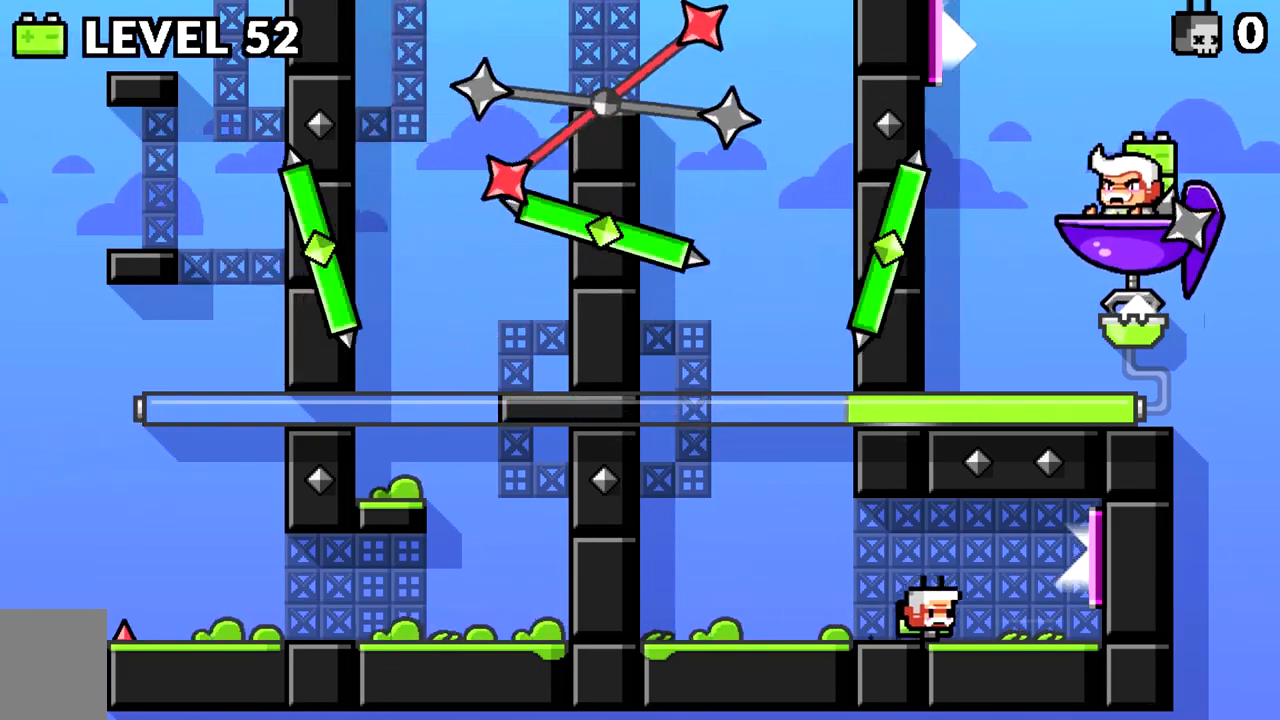
{"keys": ["d"], "events": [[317, "space", "down"], [450, "space", "up"]]}
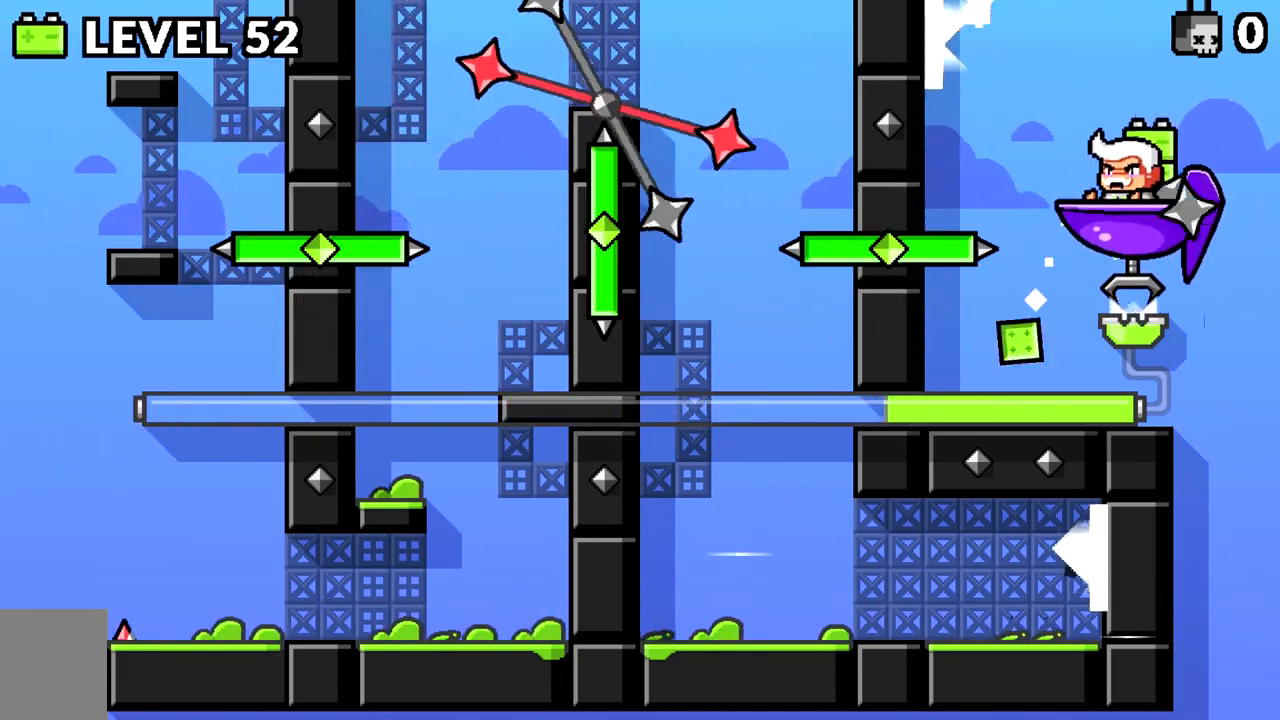
{"keys": [], "events": [[417, "d", "up"]]}
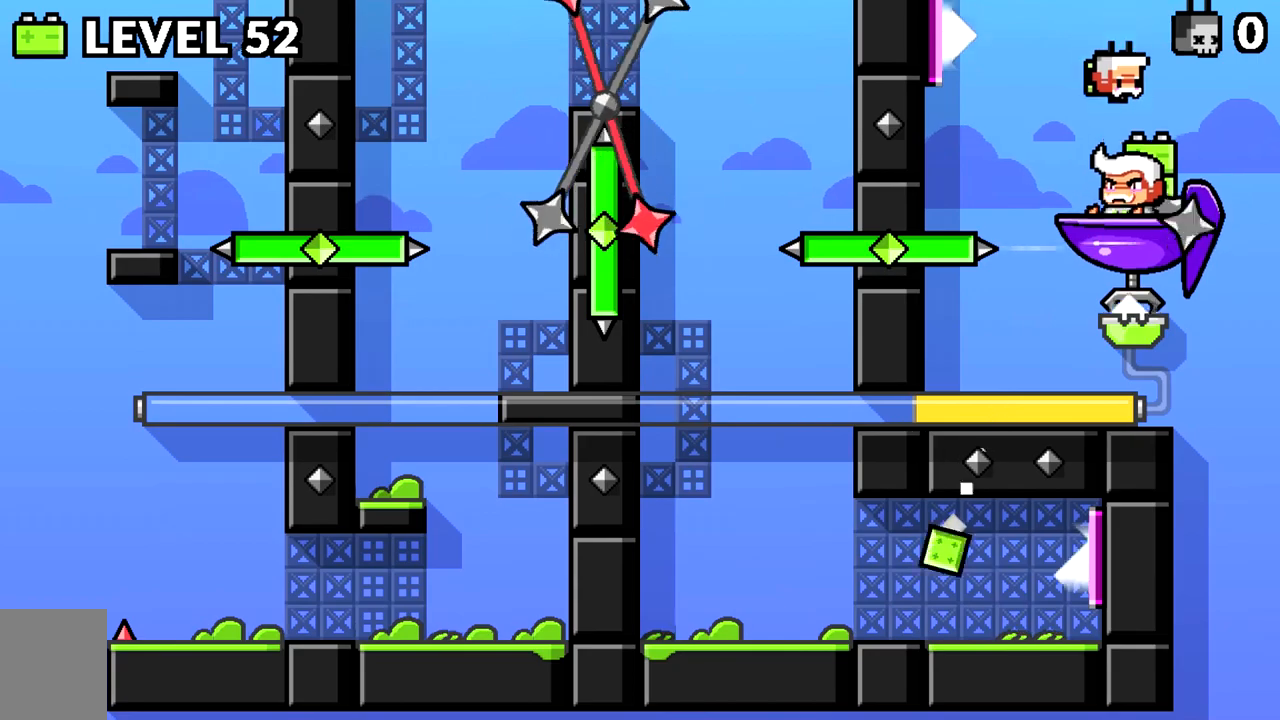
{"keys": [], "events": []}
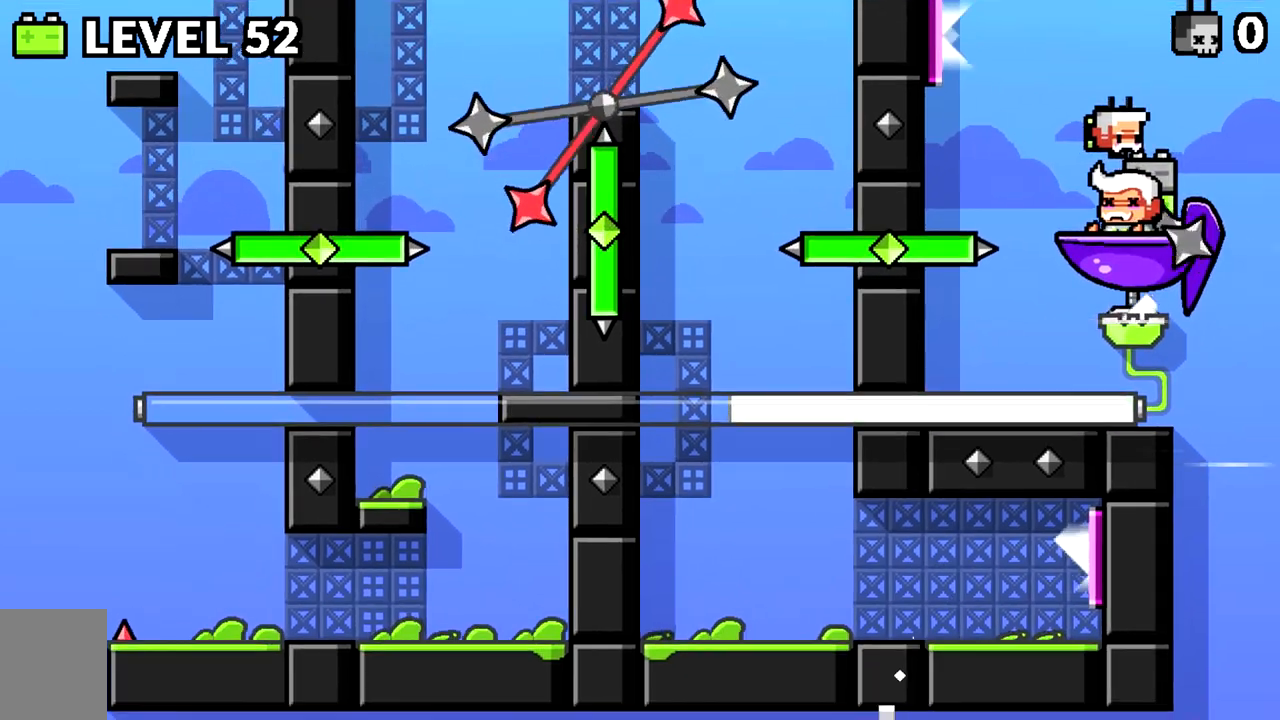
{"keys": [], "events": []}
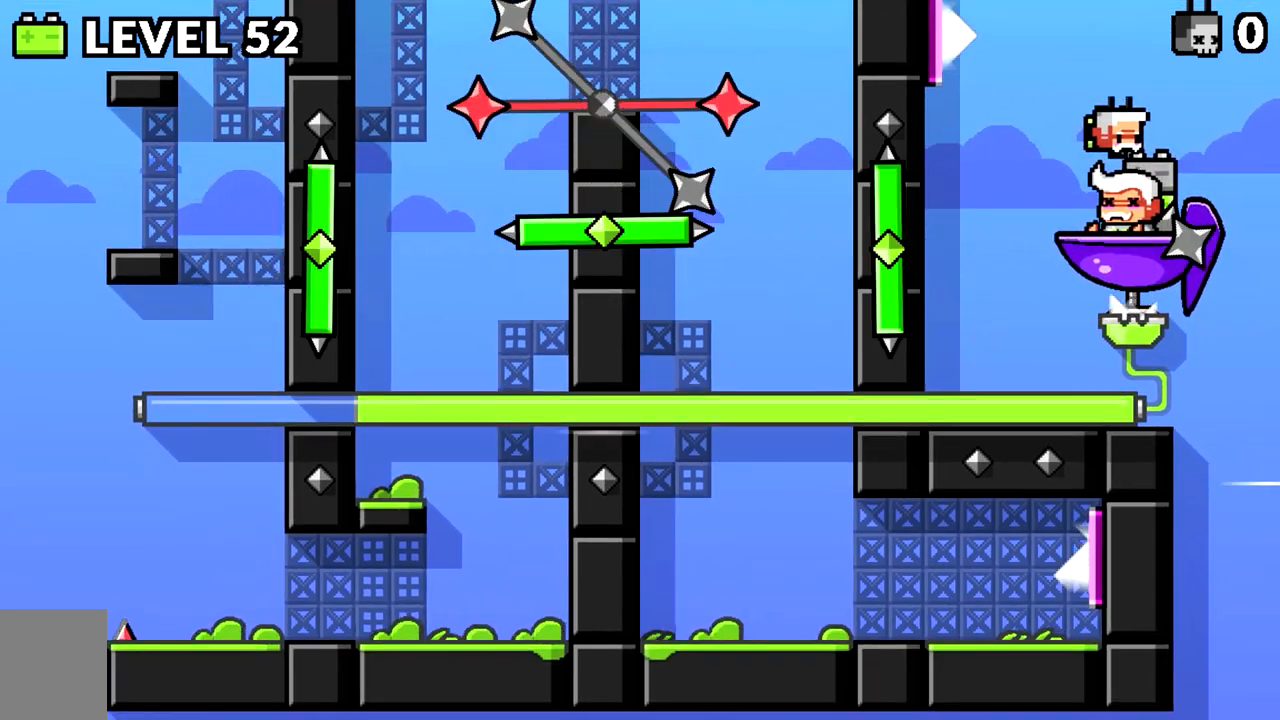
{"keys": [], "events": []}
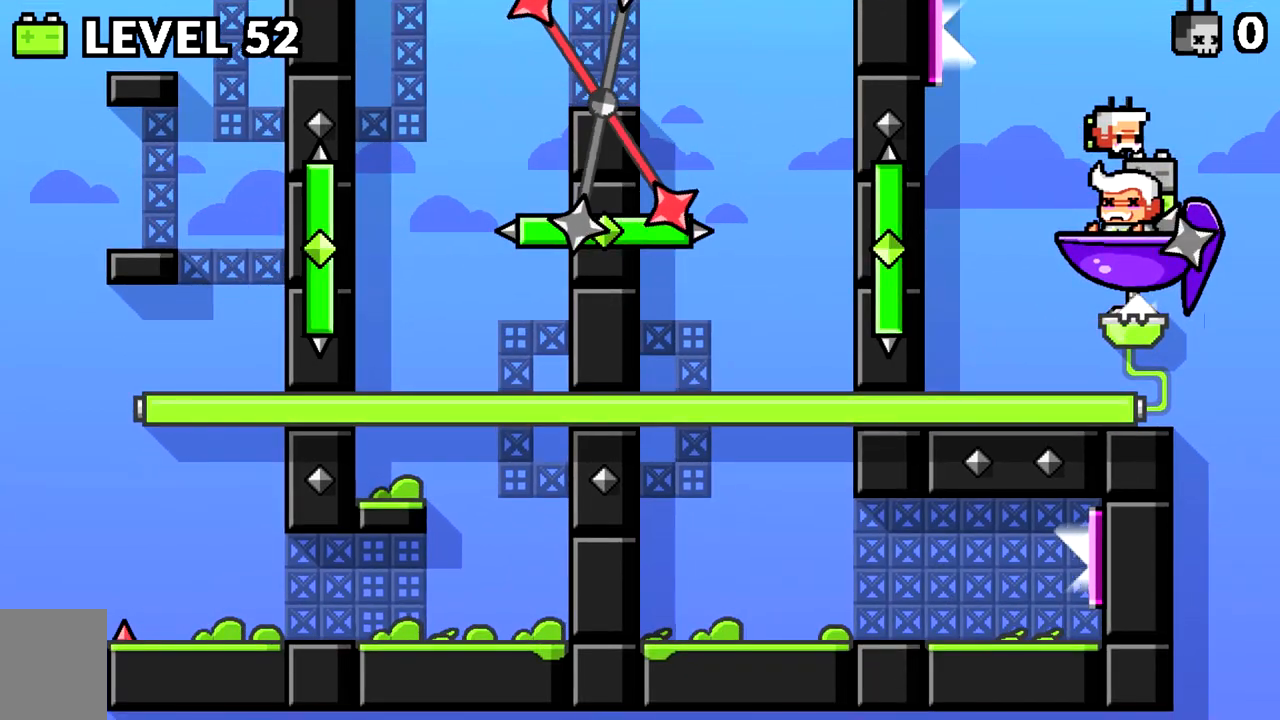
{"keys": [], "events": []}
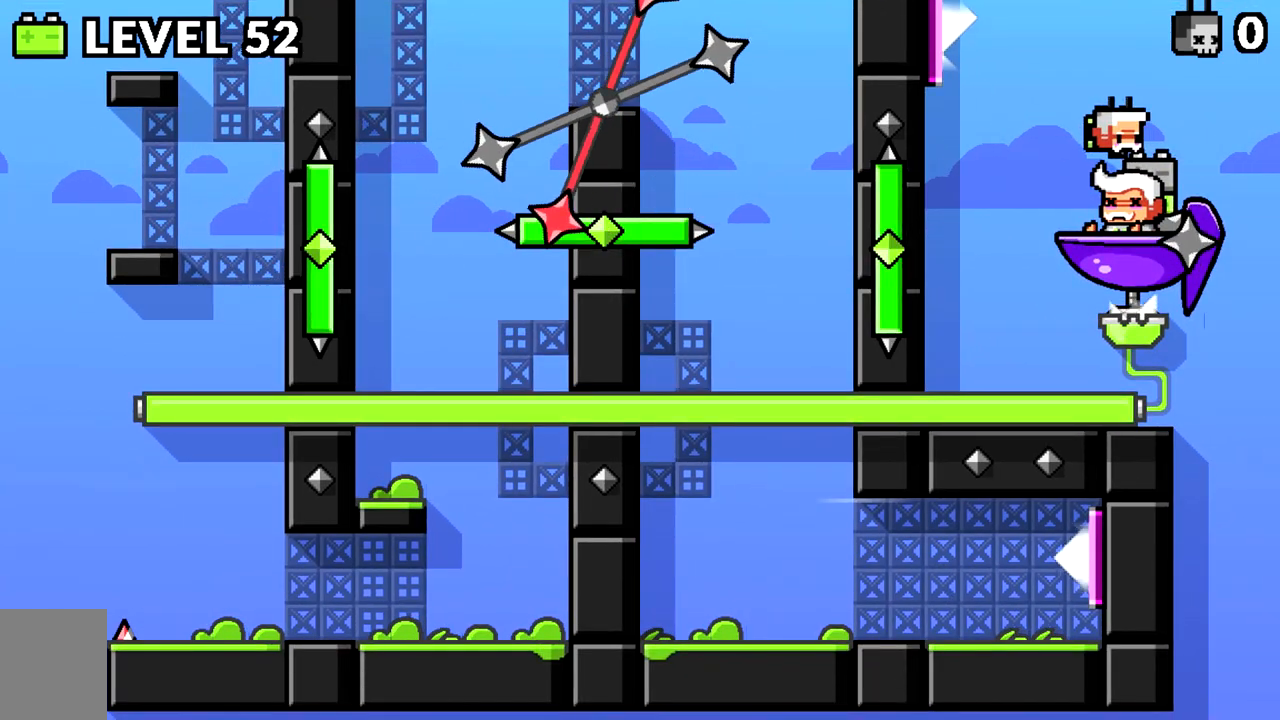
{"keys": [], "events": []}
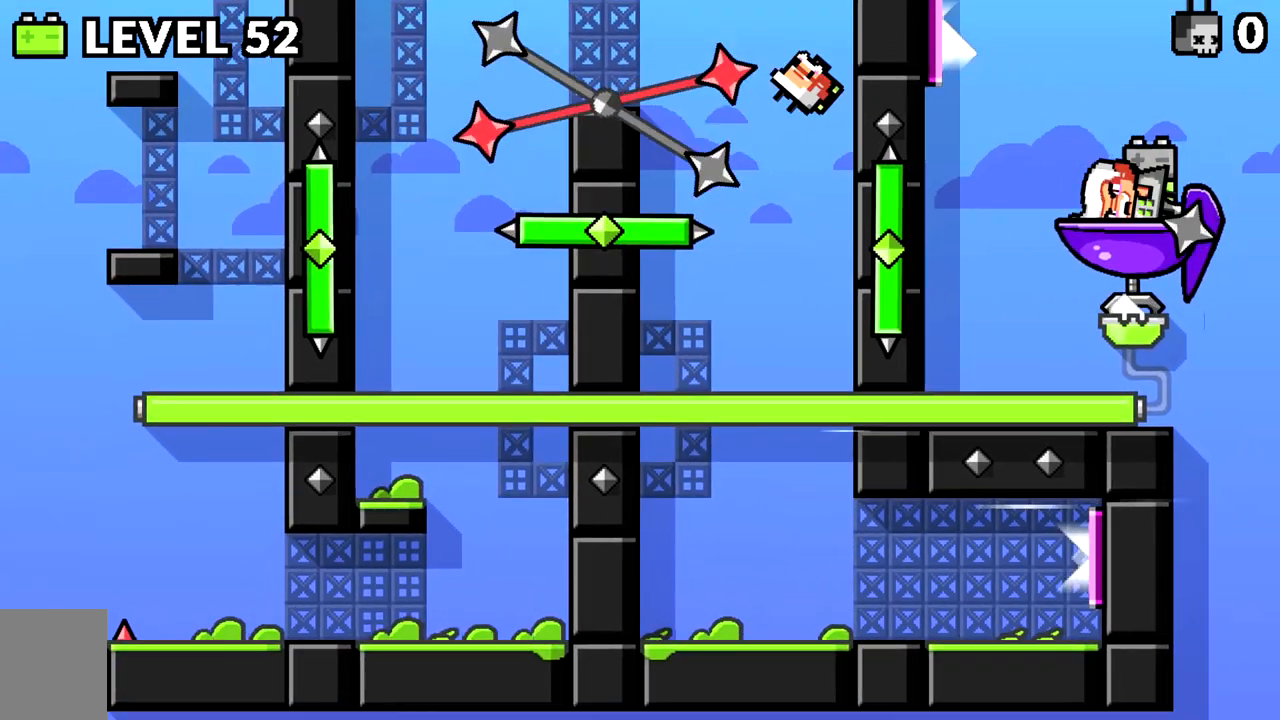
{"keys": [], "events": []}
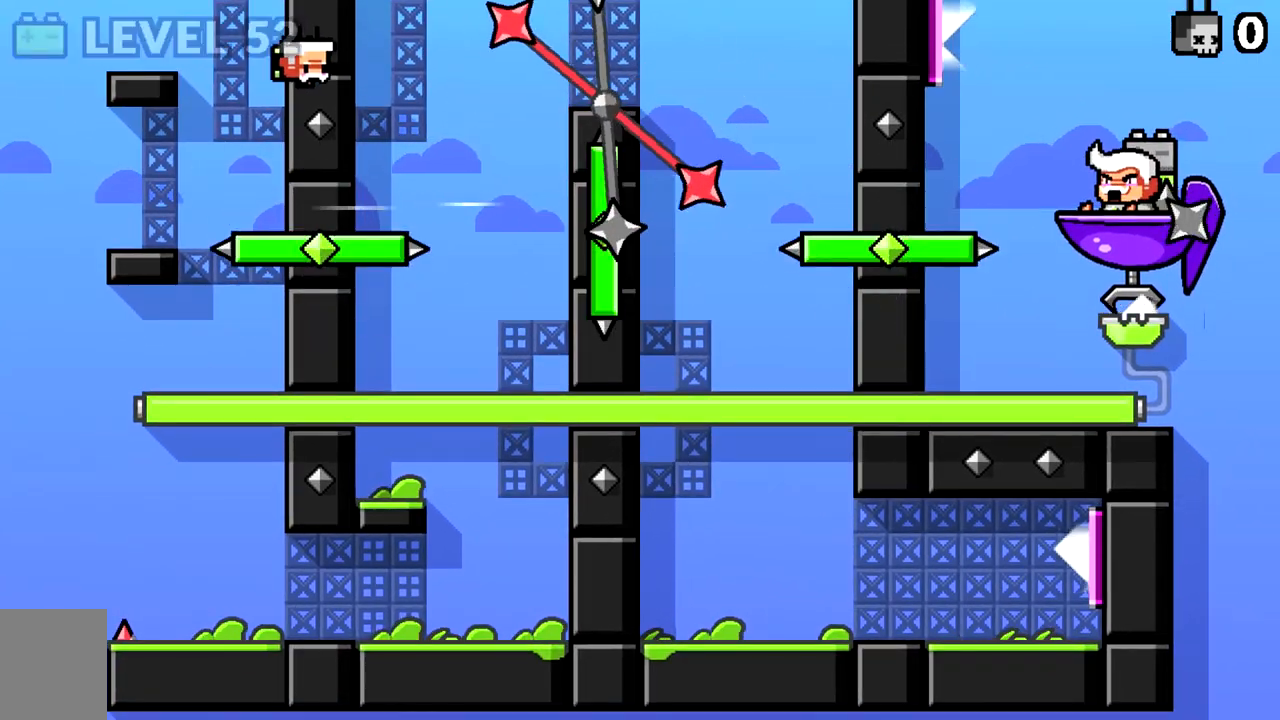
{"keys": [], "events": []}
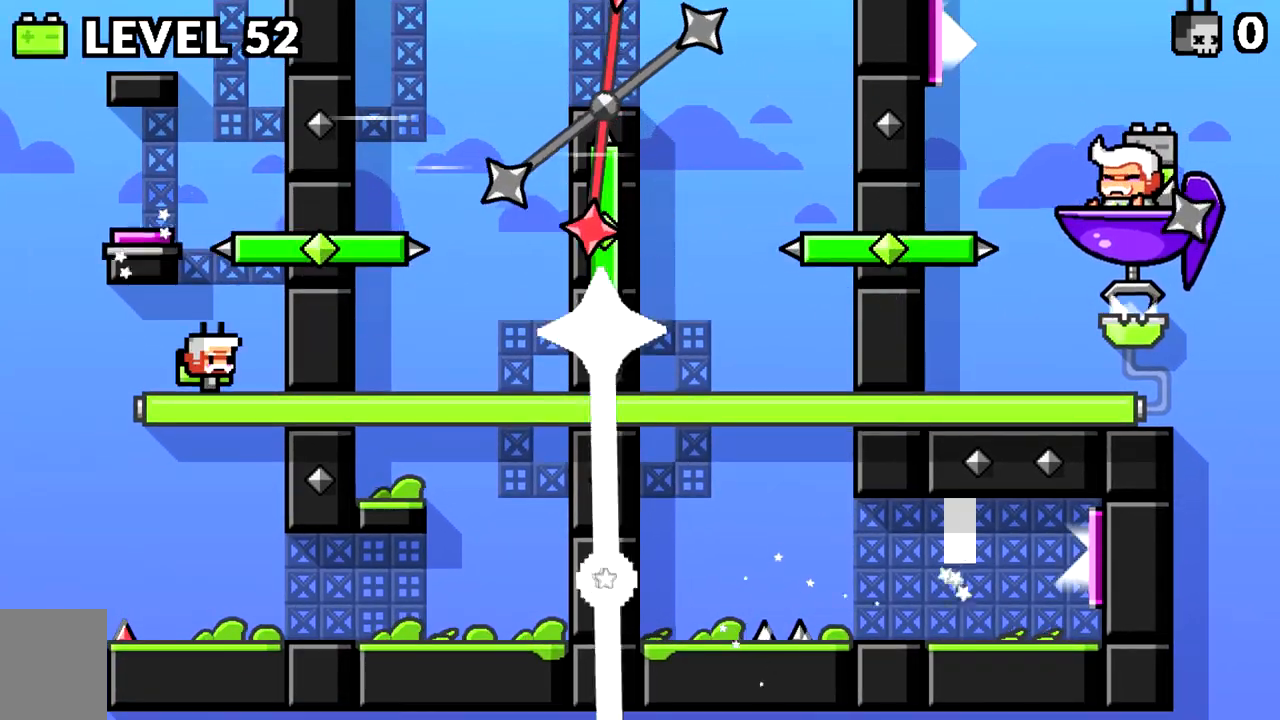
{"keys": [], "events": []}
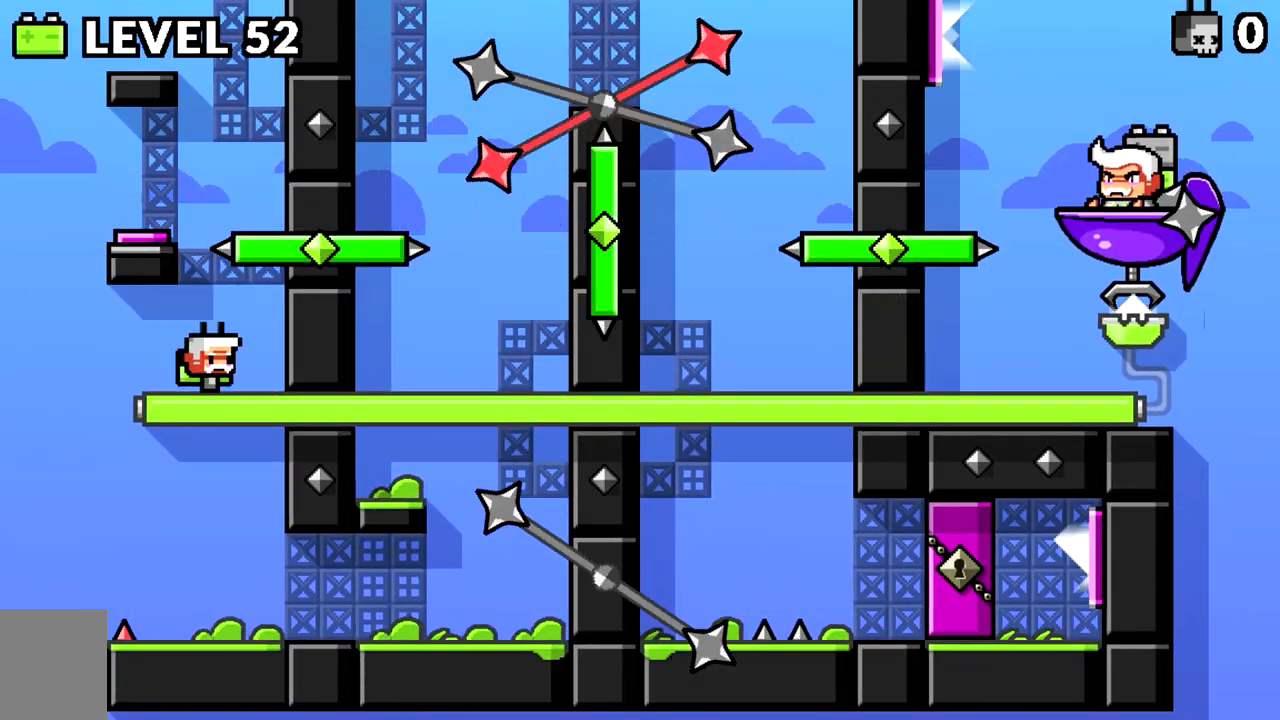
{"keys": [], "events": []}
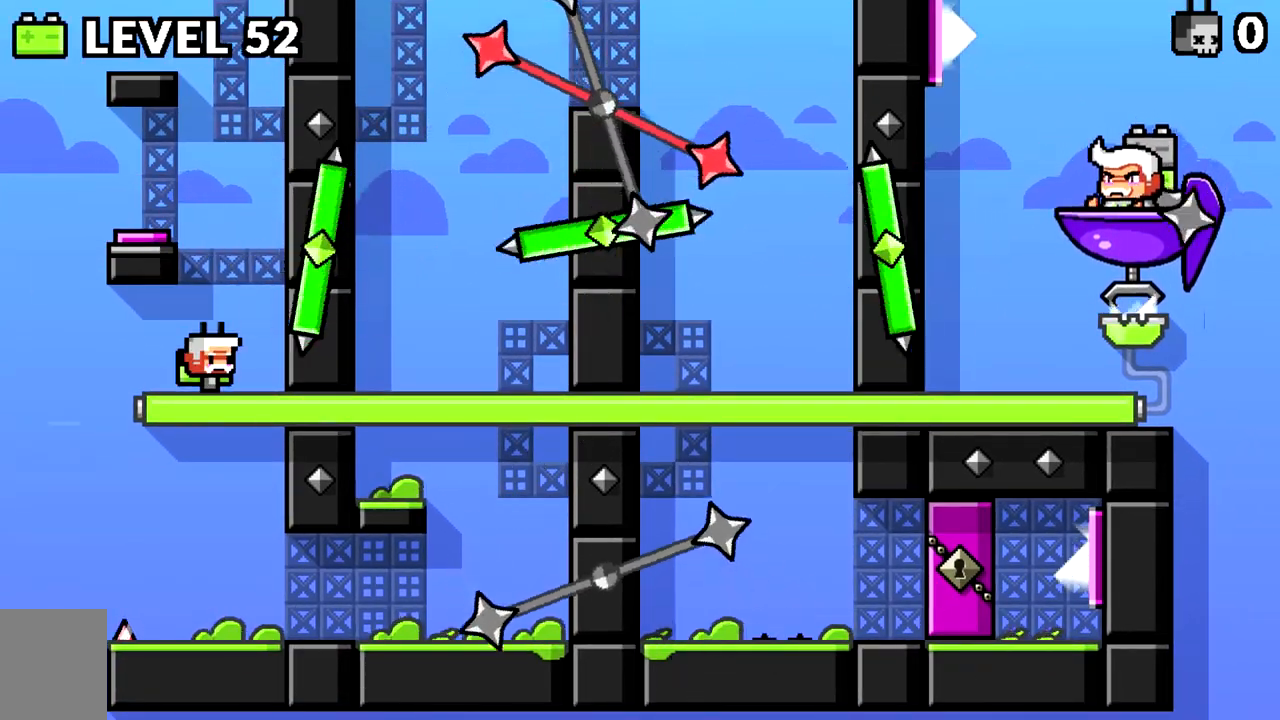
{"keys": ["a"], "events": [[67, "space", "down"], [251, "space", "up"], [301, "space", "down"], [434, "a", "down"], [434, "space", "up"]]}
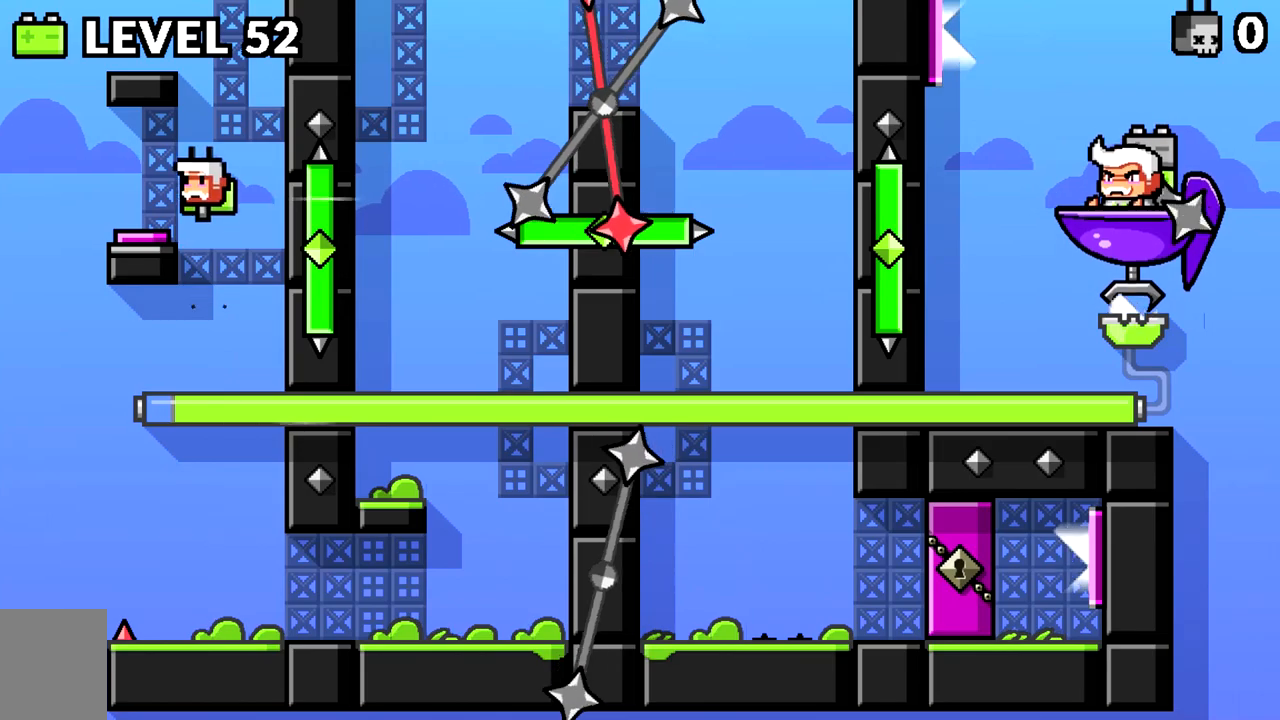
{"keys": ["d"], "events": [[367, "d", "down"], [400, "a", "up"]]}